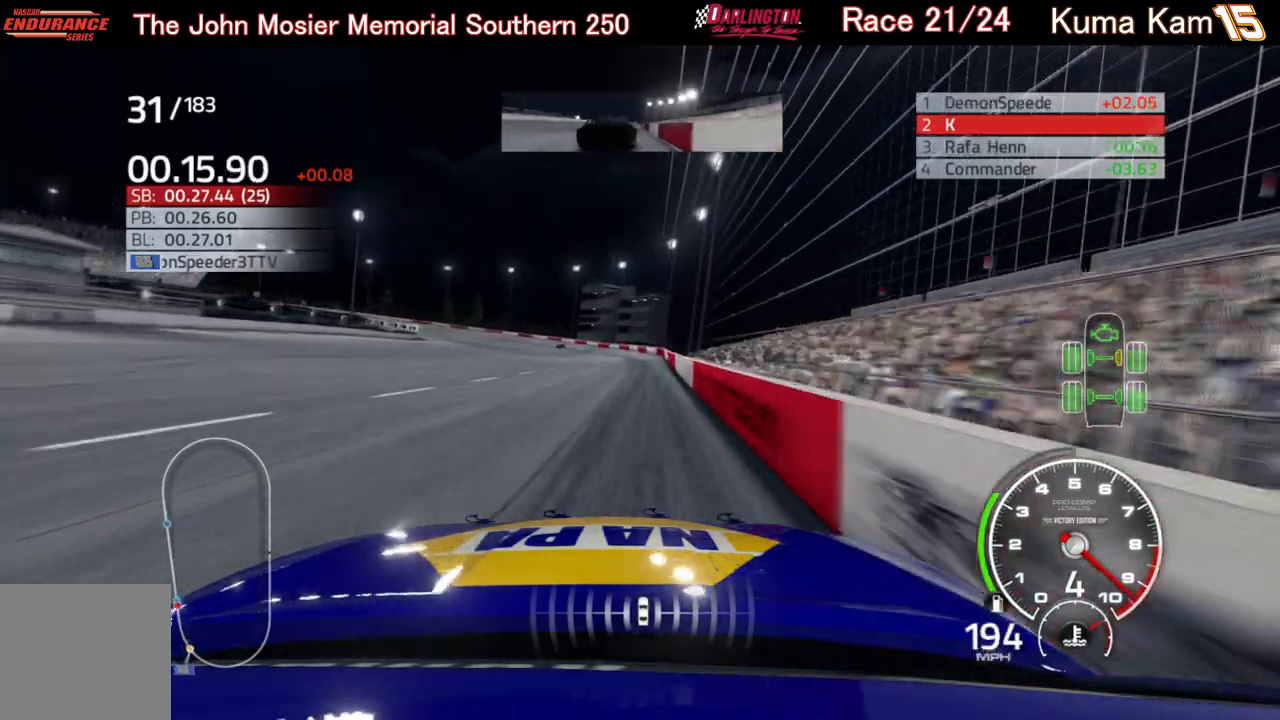
Gameplay with a controller (Xbox layout); each line is a JSON object with the inputs held at the frame after it. "events" lists button and stick changes between this image and that frame as [ms after this image, input, new state], when the widget could be followed in between.
{"buttons": ["R2"], "left_stick": "left", "right_stick": "center", "events": [[100, "left_stick", "down-left"], [183, "left_stick", "left"]]}
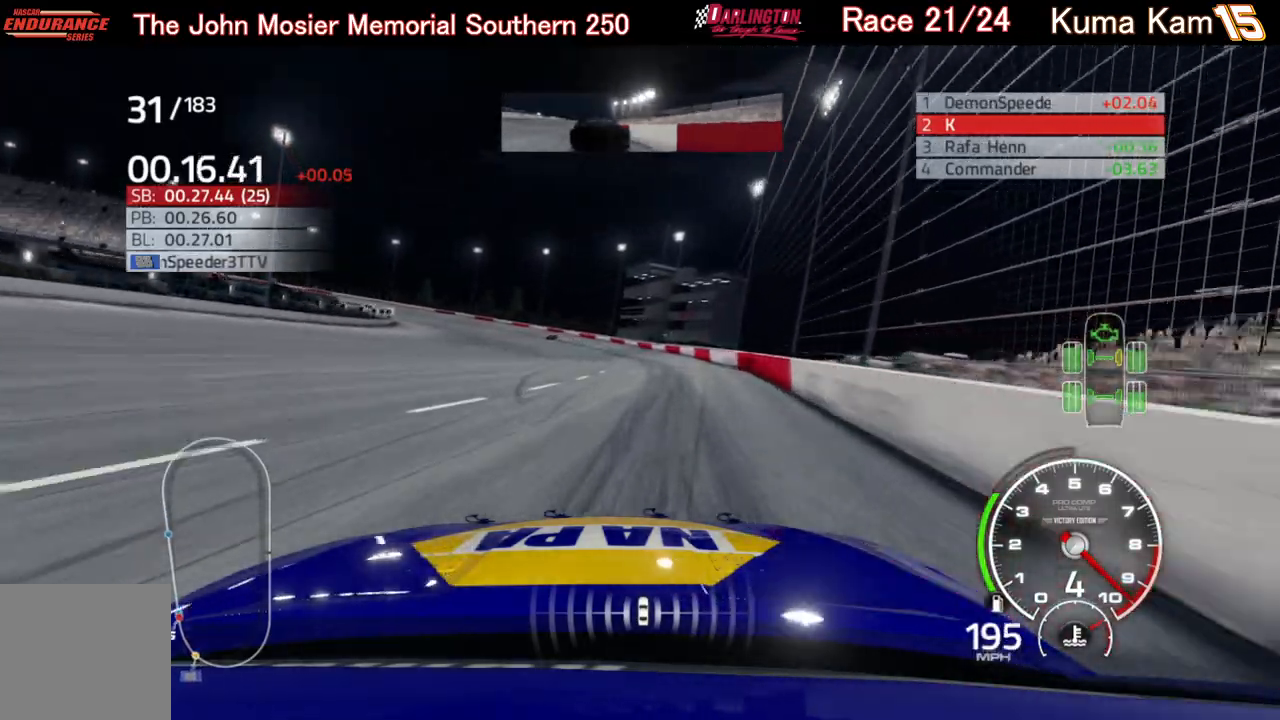
{"buttons": ["L2"], "left_stick": "left", "right_stick": "center", "events": [[183, "R2", "up"], [267, "L2", "down"]]}
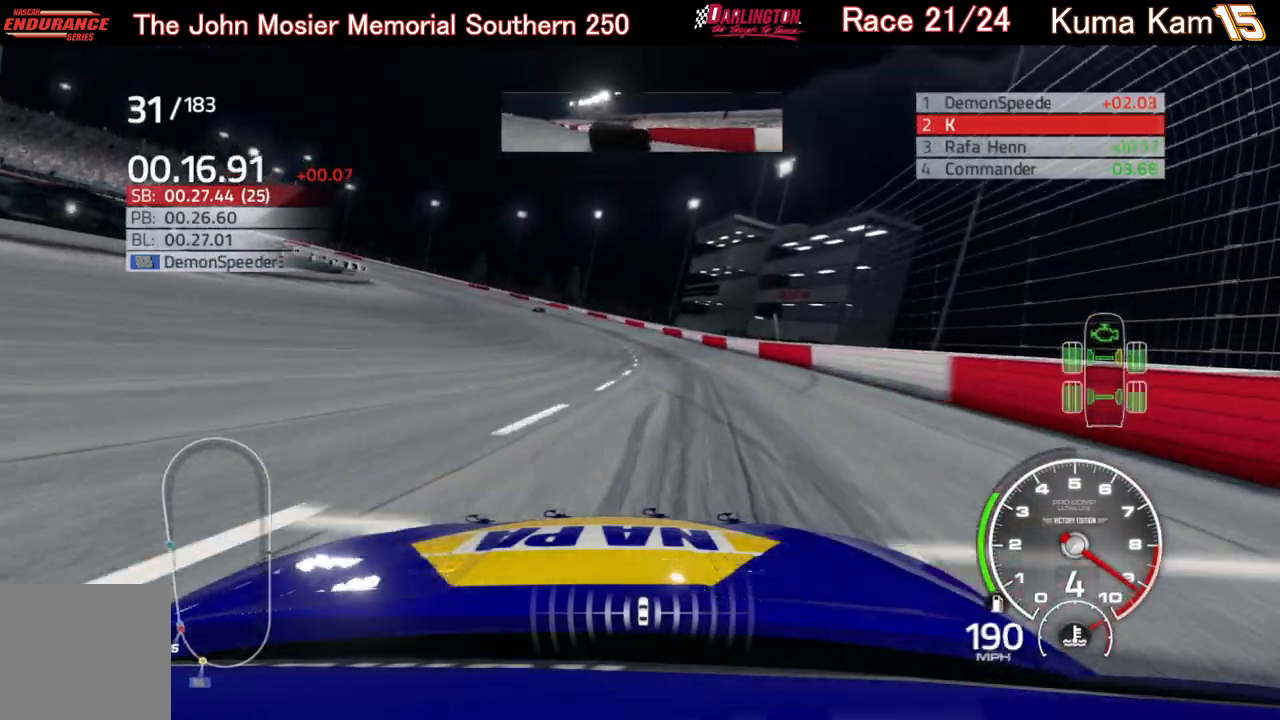
{"buttons": ["L2"], "left_stick": "left", "right_stick": "center", "events": []}
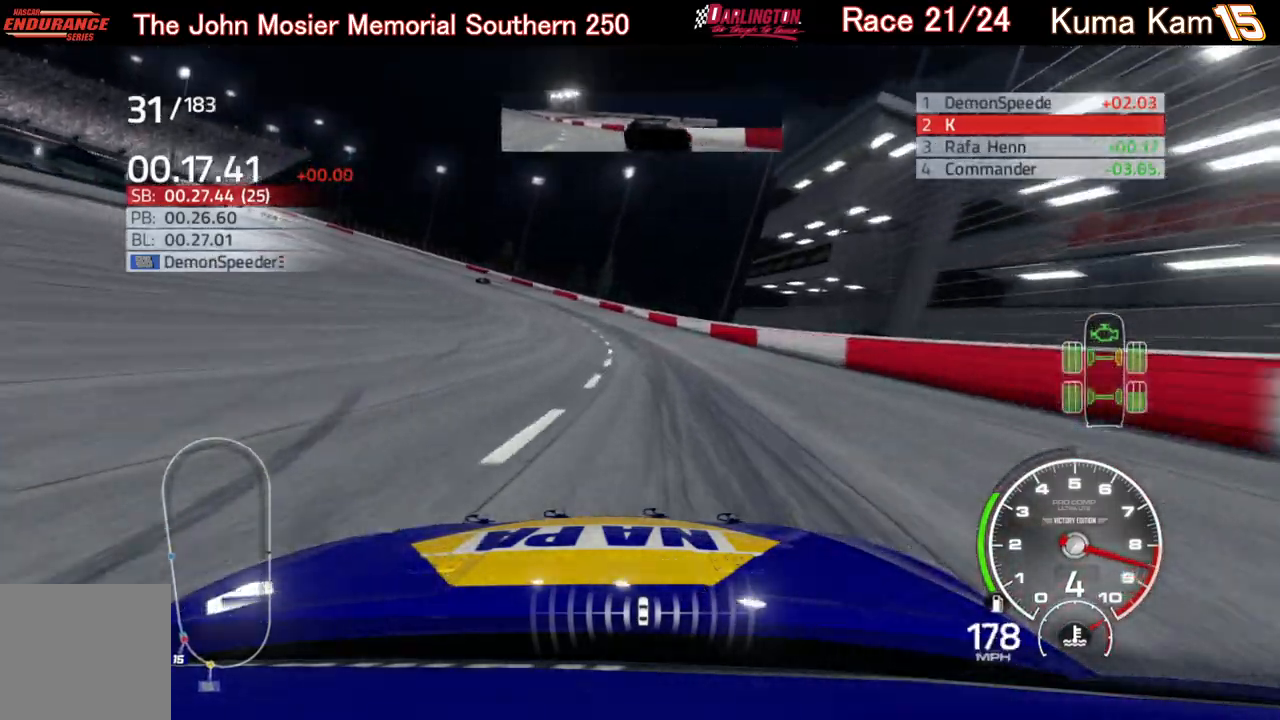
{"buttons": ["L2"], "left_stick": "left", "right_stick": "center", "events": []}
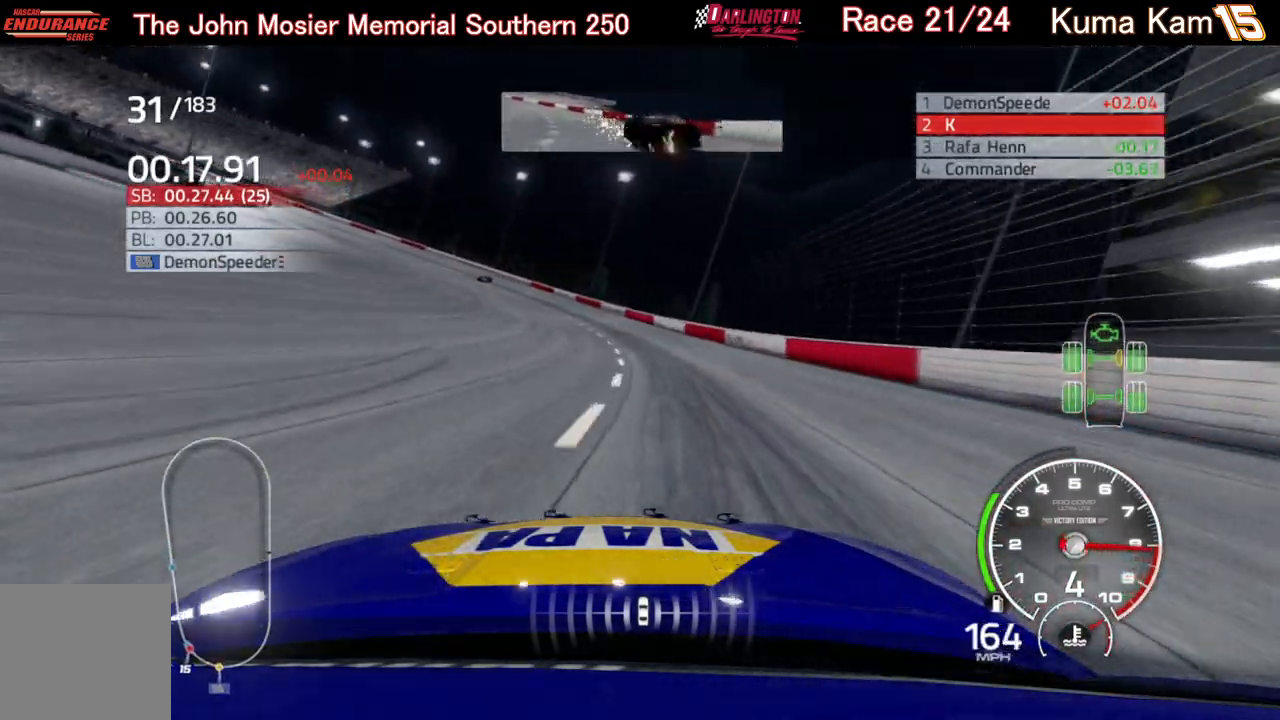
{"buttons": ["L2"], "left_stick": "left", "right_stick": "center", "events": []}
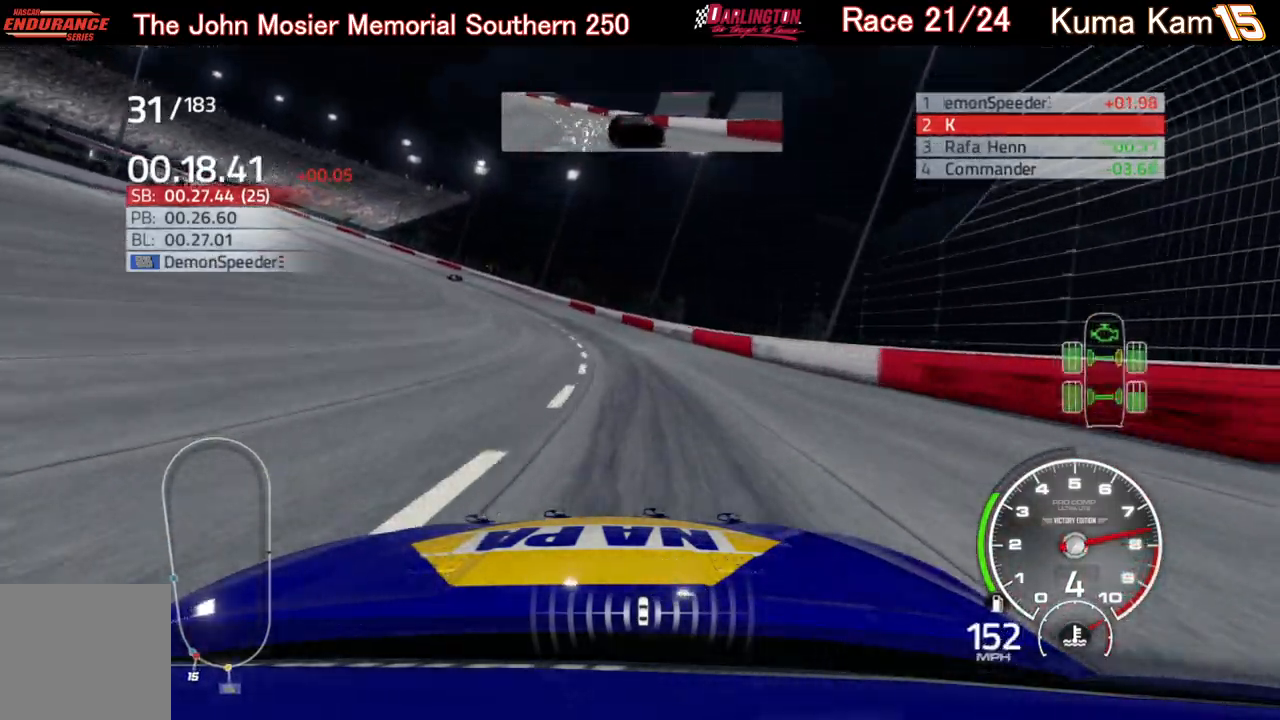
{"buttons": [], "left_stick": "left", "right_stick": "center", "events": [[133, "L2", "up"]]}
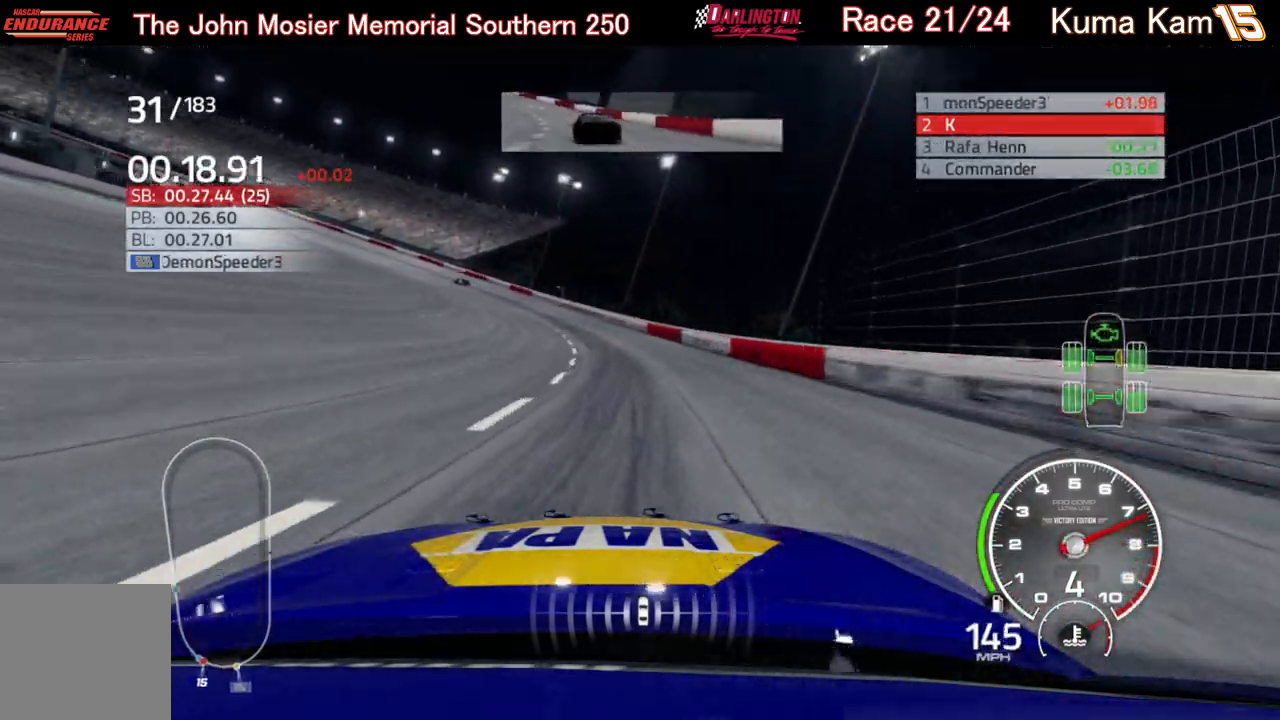
{"buttons": ["R2"], "left_stick": "left", "right_stick": "center", "events": [[267, "R2", "down"]]}
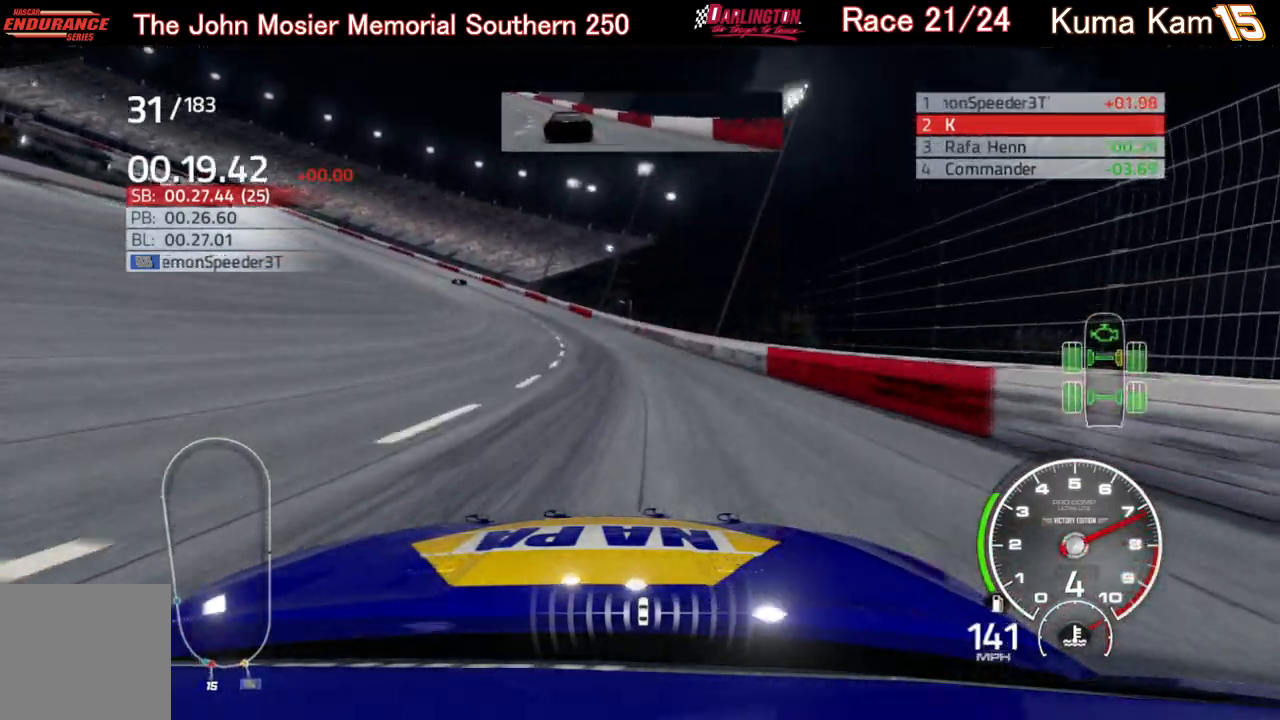
{"buttons": ["R2"], "left_stick": "left", "right_stick": "center", "events": []}
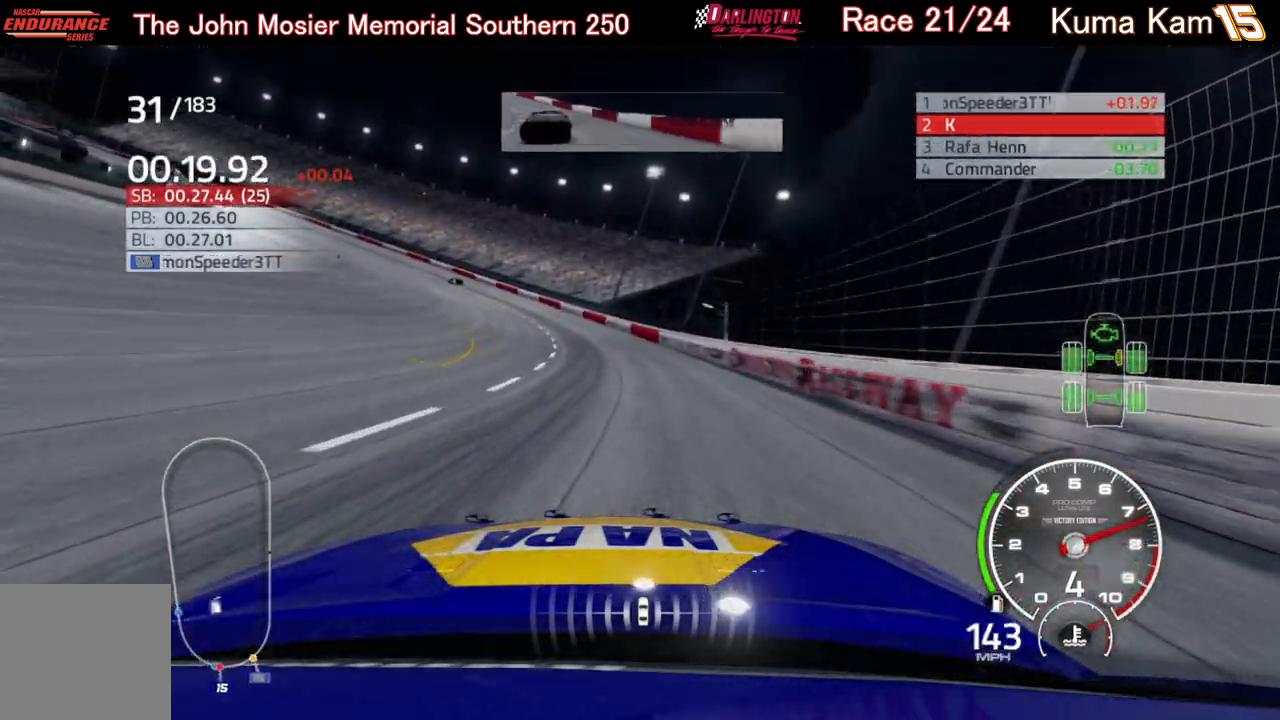
{"buttons": ["R2"], "left_stick": "left", "right_stick": "center", "events": []}
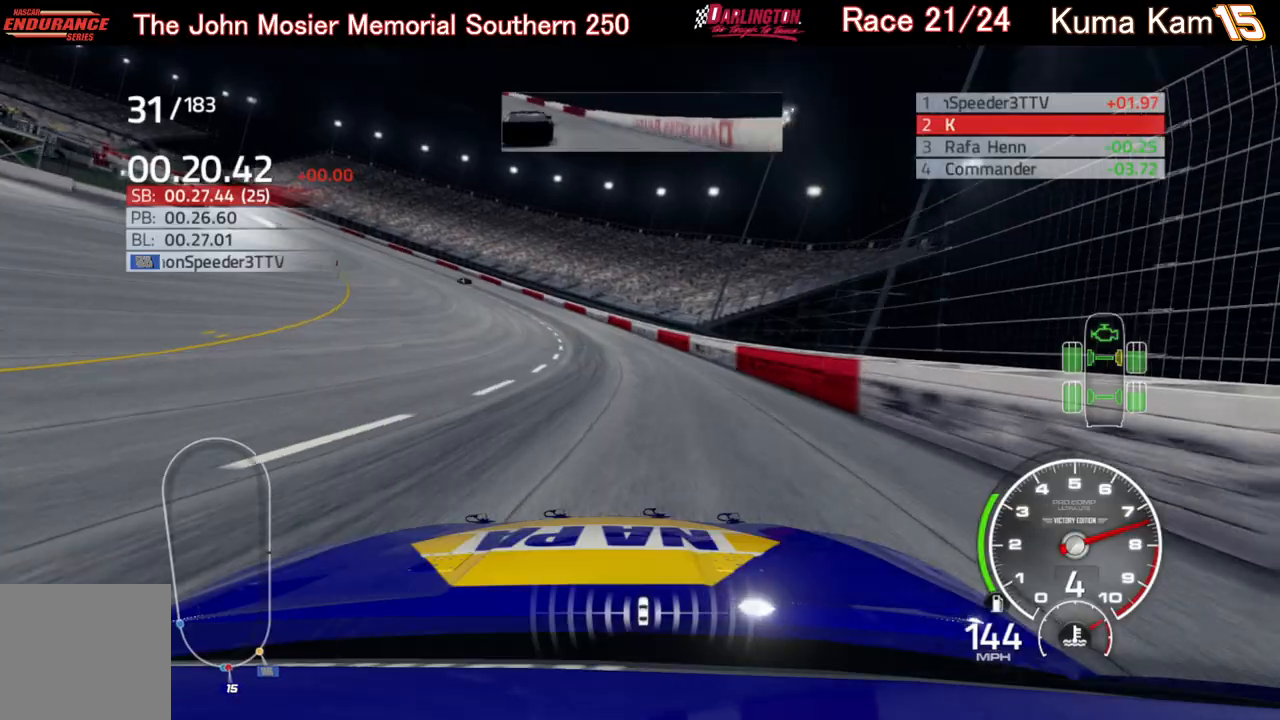
{"buttons": ["R2"], "left_stick": "left", "right_stick": "center", "events": [[150, "left_stick", "center"], [200, "left_stick", "left"]]}
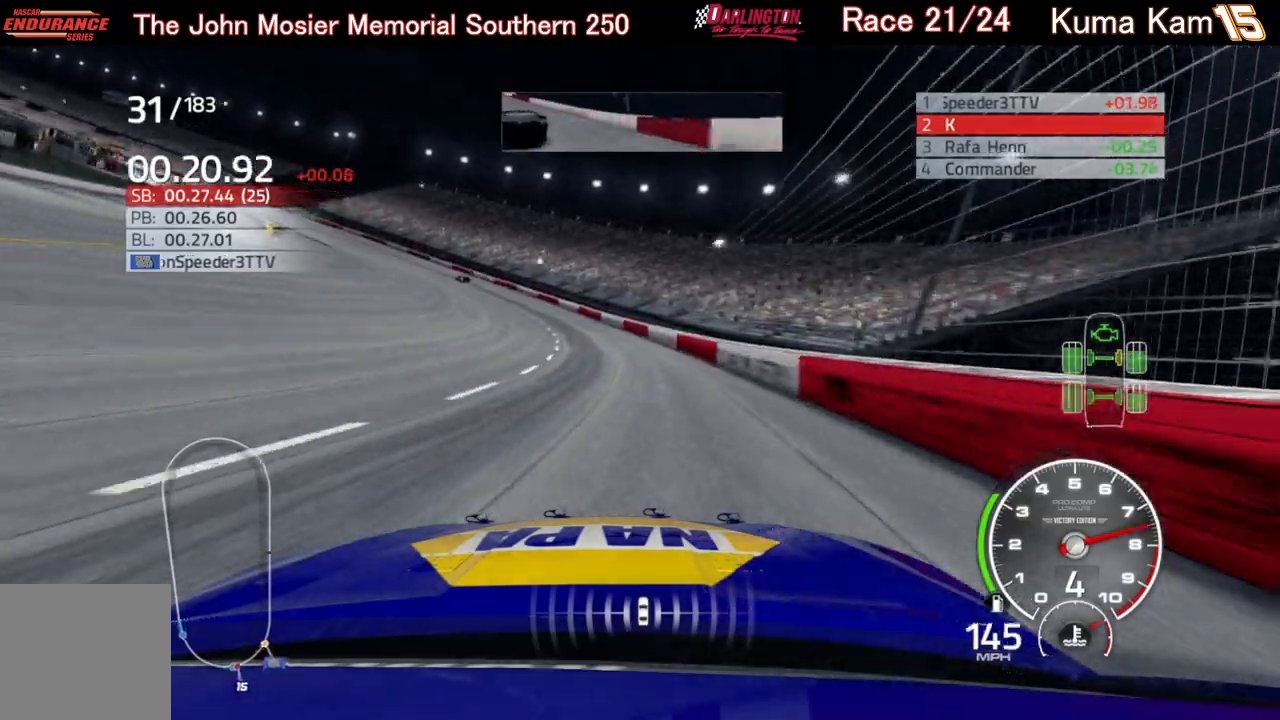
{"buttons": ["R2"], "left_stick": "center", "right_stick": "center", "events": [[500, "left_stick", "center"]]}
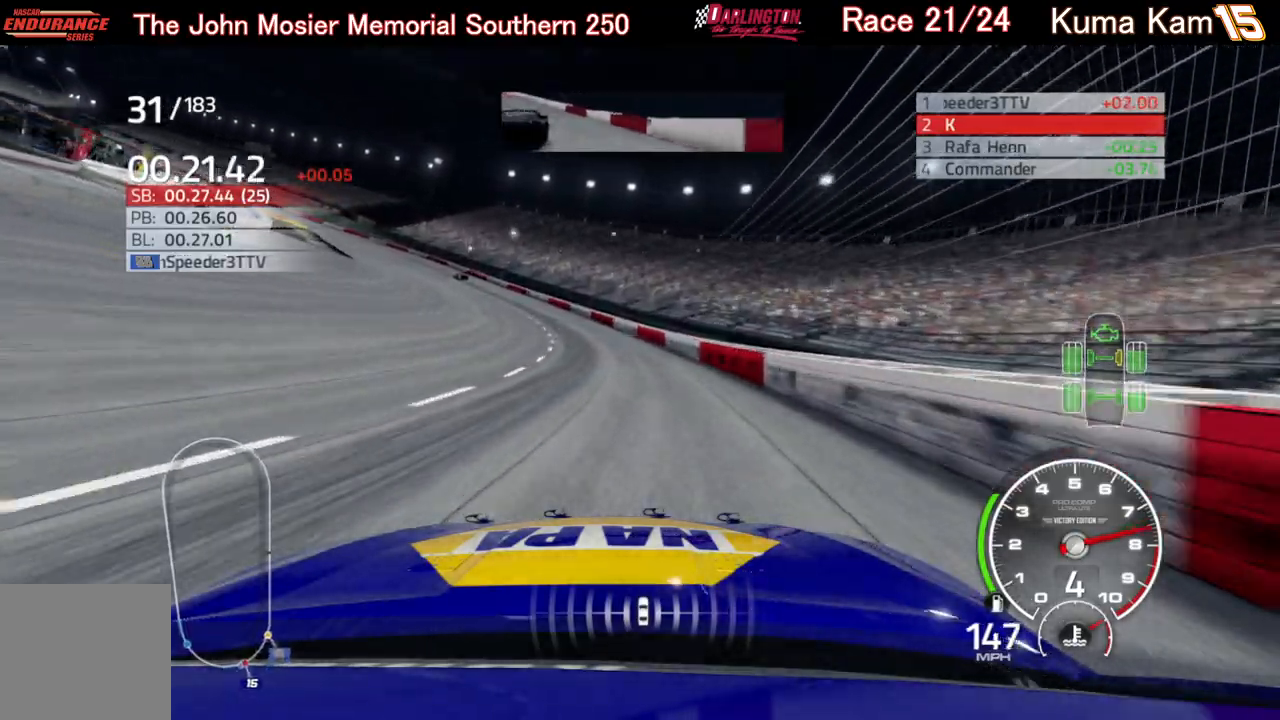
{"buttons": ["R2"], "left_stick": "left", "right_stick": "center", "events": [[67, "left_stick", "left"]]}
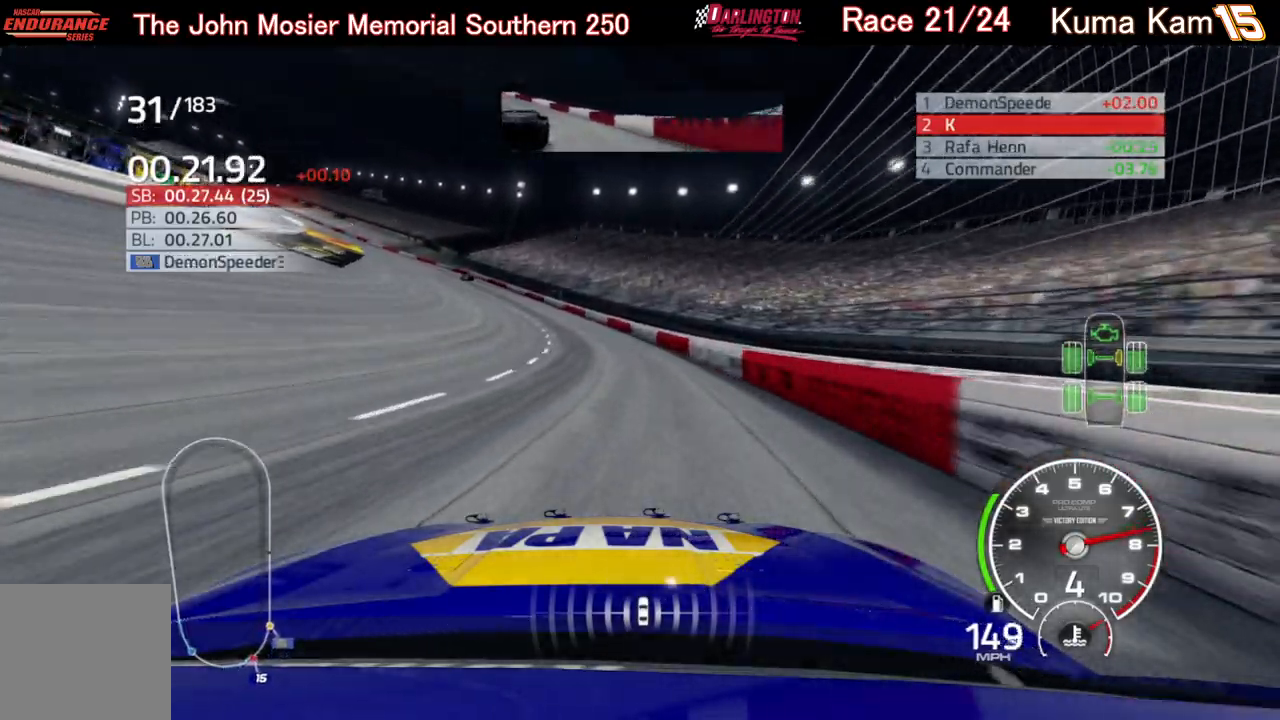
{"buttons": ["R2"], "left_stick": "left", "right_stick": "center", "events": []}
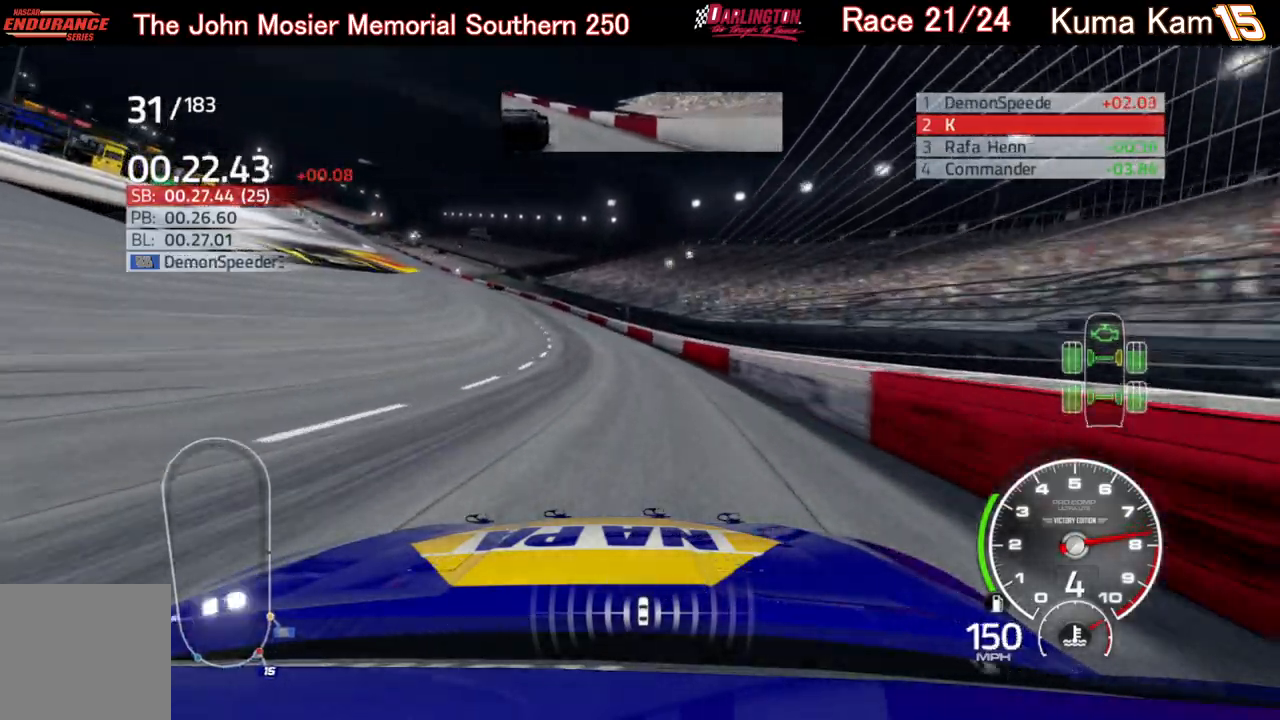
{"buttons": ["R2"], "left_stick": "left", "right_stick": "center", "events": []}
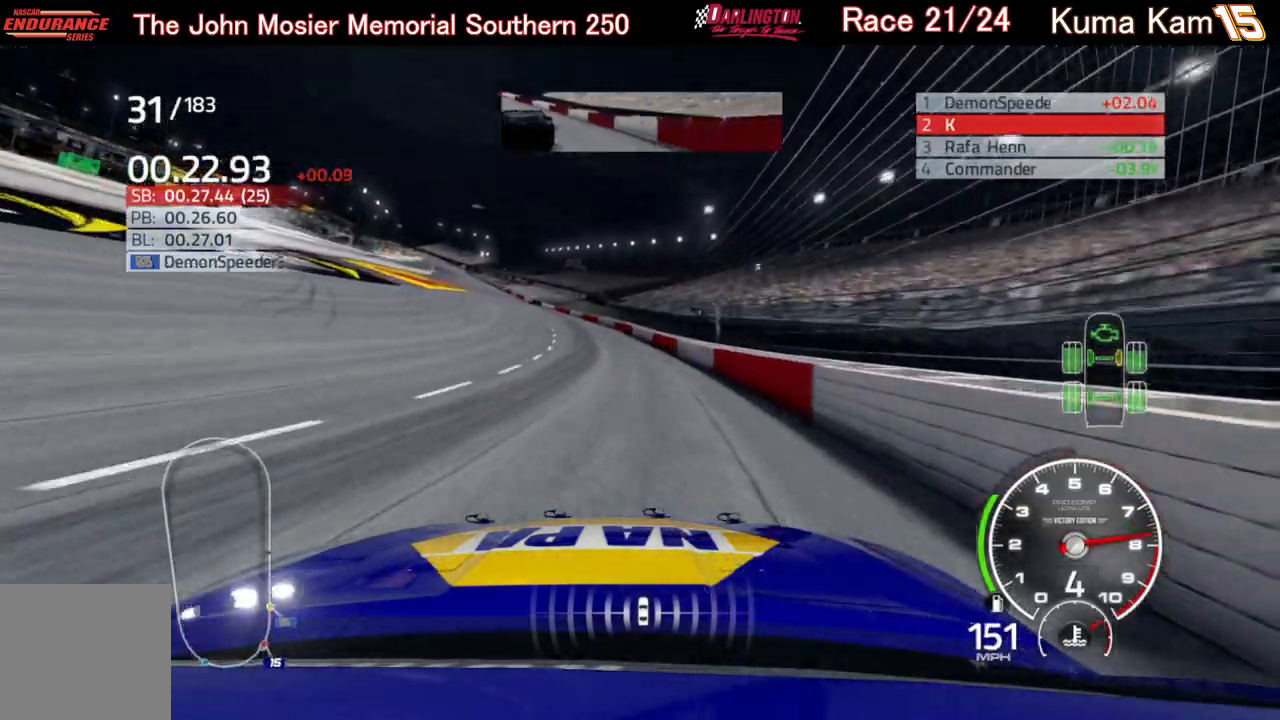
{"buttons": ["R2"], "left_stick": "left", "right_stick": "center", "events": []}
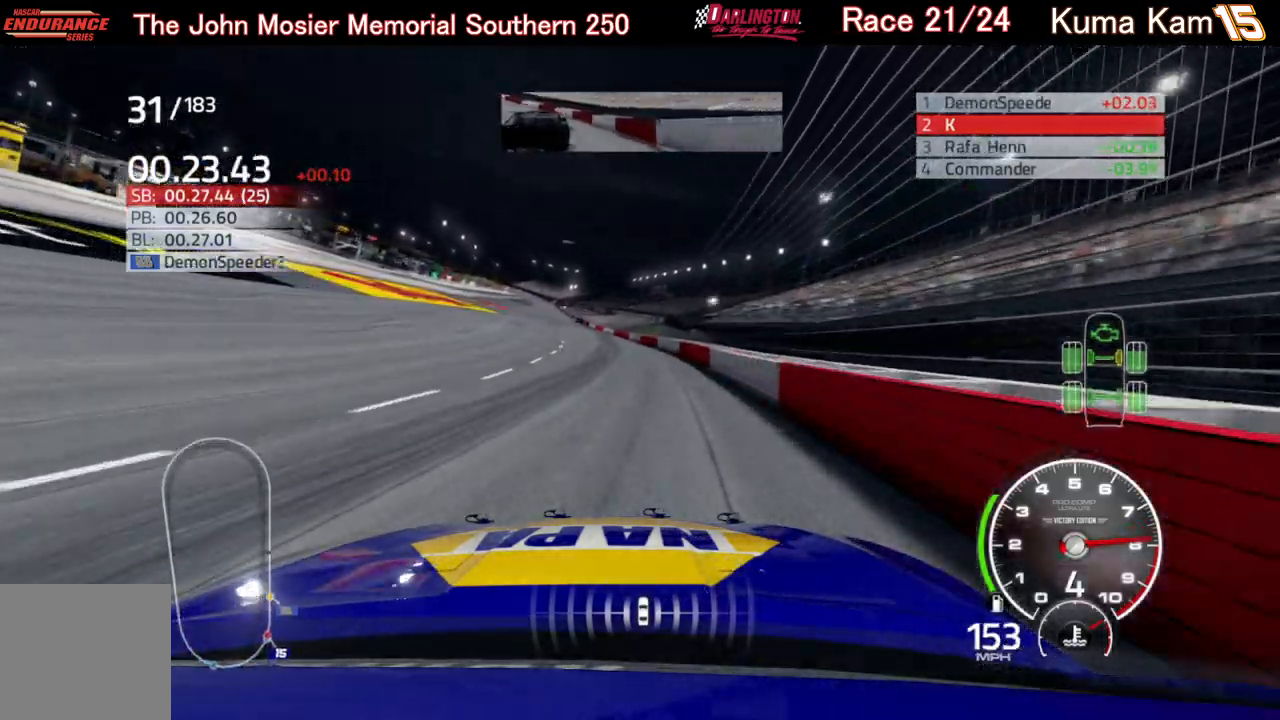
{"buttons": ["R2"], "left_stick": "center", "right_stick": "center", "events": [[200, "left_stick", "center"], [300, "left_stick", "left"], [467, "left_stick", "center"]]}
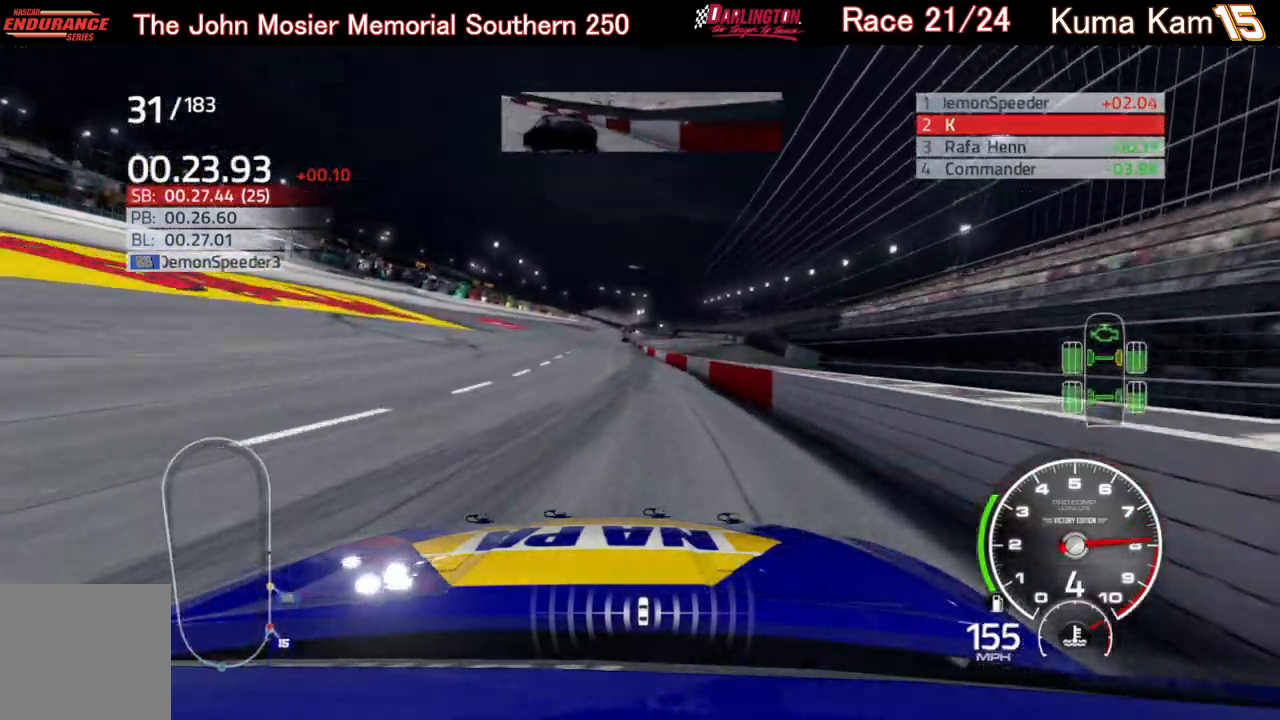
{"buttons": ["R2"], "left_stick": "center", "right_stick": "center", "events": [[217, "left_stick", "left"], [367, "left_stick", "center"]]}
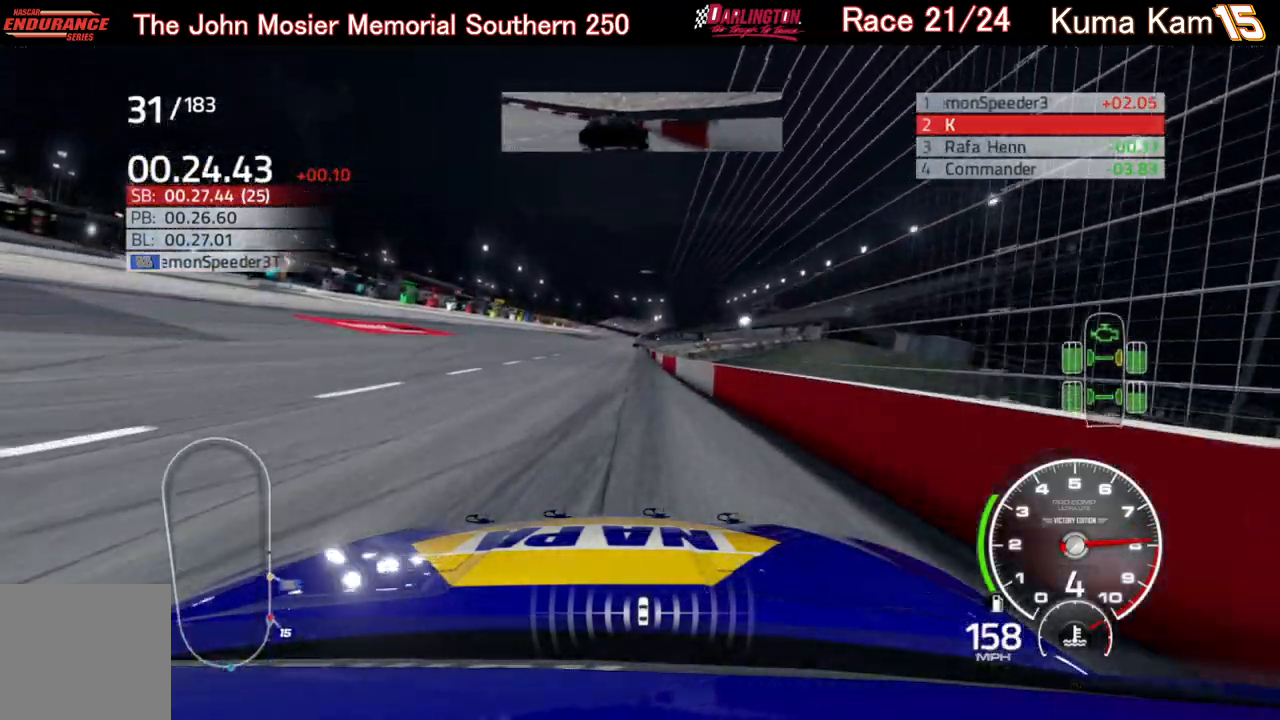
{"buttons": ["R2"], "left_stick": "center", "right_stick": "center", "events": [[17, "left_stick", "down-left"], [100, "left_stick", "center"], [400, "left_stick", "right"], [500, "left_stick", "center"]]}
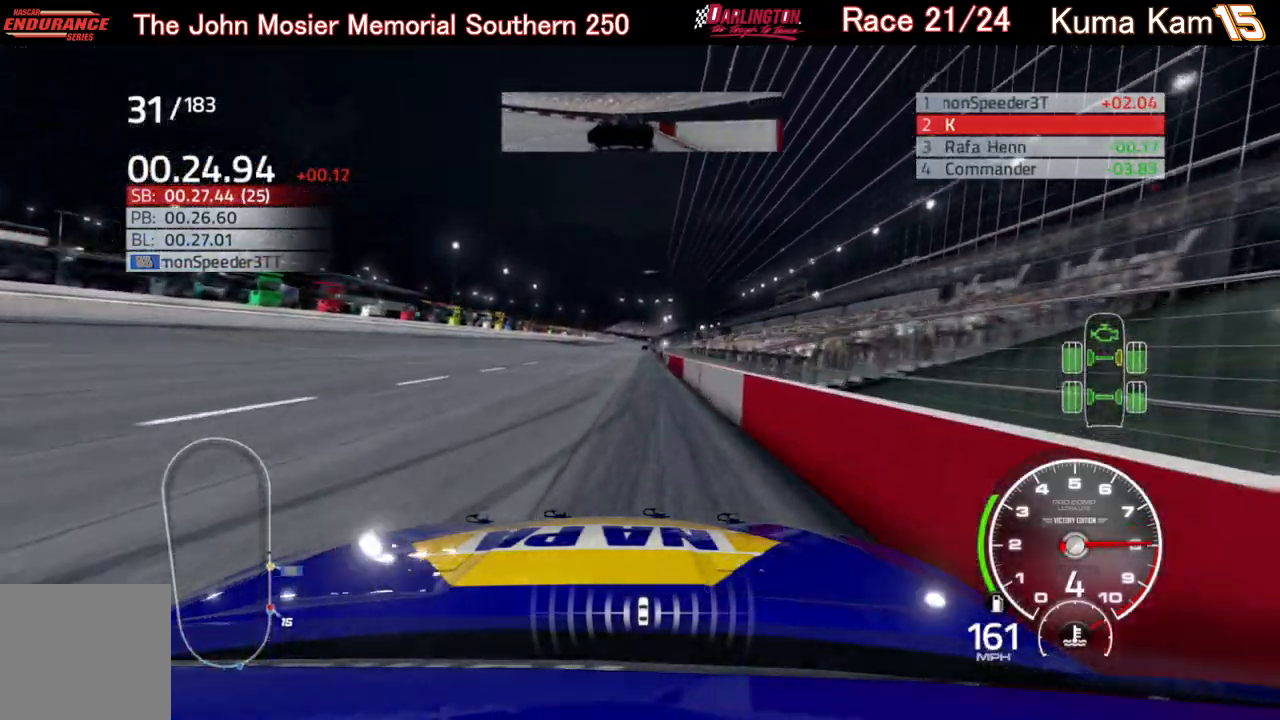
{"buttons": ["R2"], "left_stick": "center", "right_stick": "center", "events": [[167, "left_stick", "up-right"], [283, "left_stick", "center"]]}
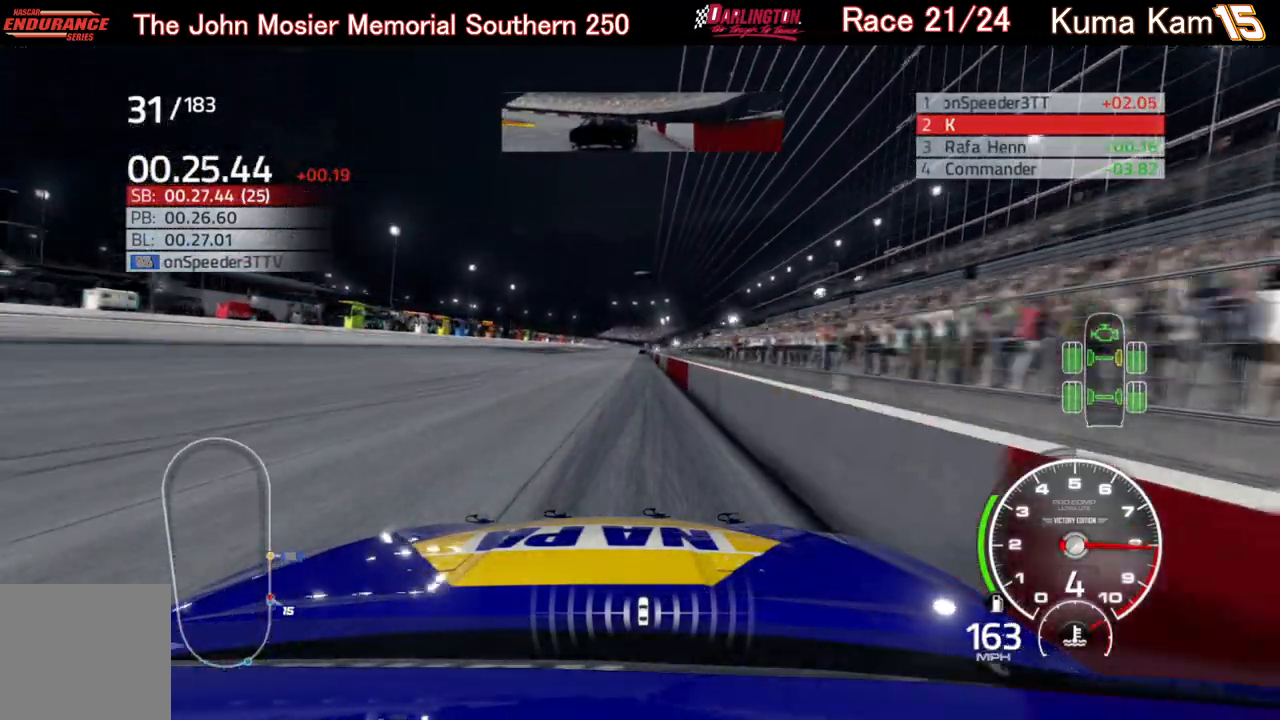
{"buttons": ["R2"], "left_stick": "right", "right_stick": "center", "events": [[433, "left_stick", "right"]]}
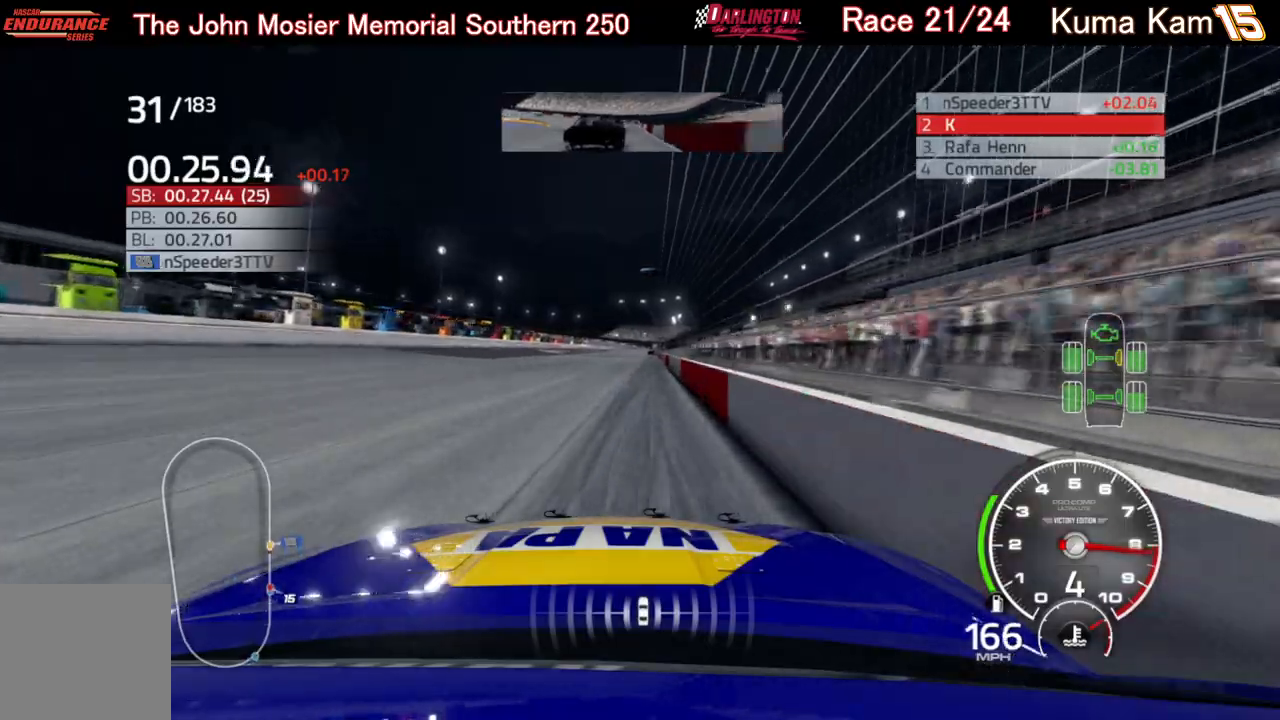
{"buttons": ["R2"], "left_stick": "right", "right_stick": "center", "events": [[17, "left_stick", "center"], [233, "left_stick", "right"], [333, "left_stick", "center"], [500, "left_stick", "right"]]}
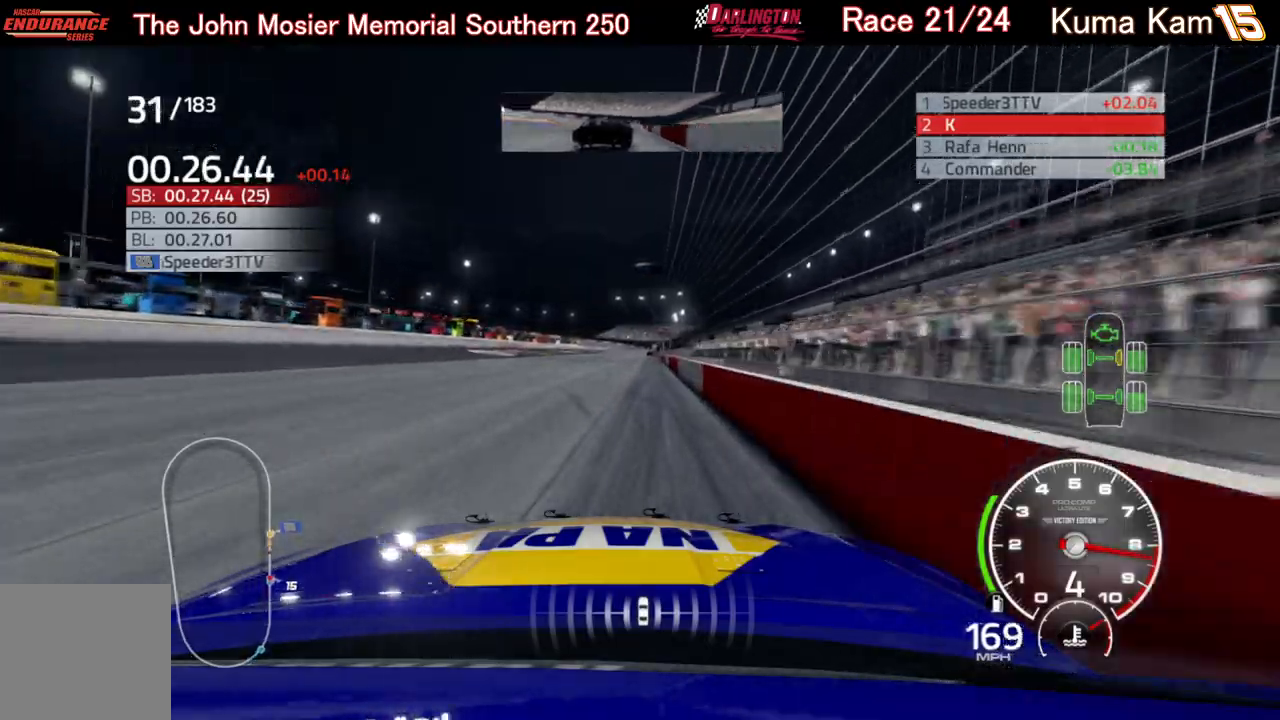
{"buttons": ["R2"], "left_stick": "up-right", "right_stick": "center", "events": [[67, "left_stick", "center"], [217, "left_stick", "right"], [317, "left_stick", "center"], [483, "left_stick", "up-right"]]}
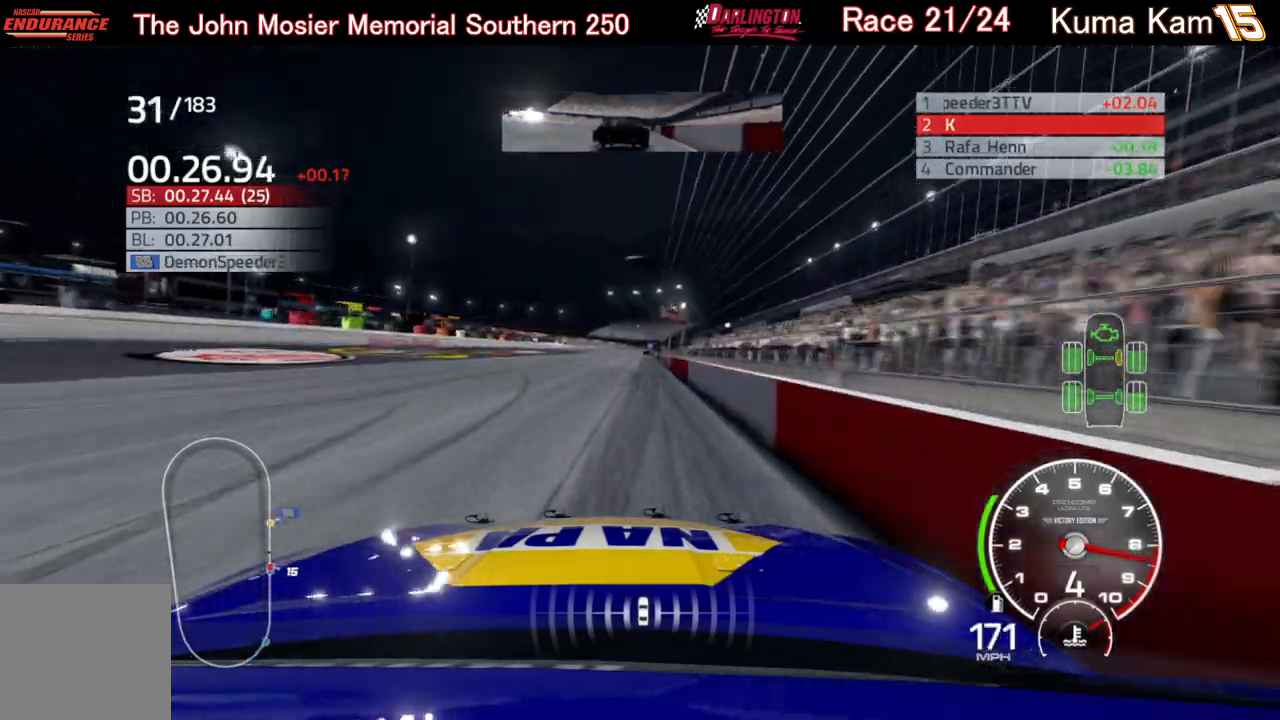
{"buttons": ["R2"], "left_stick": "up-right", "right_stick": "center", "events": [[83, "left_stick", "center"], [483, "left_stick", "up-right"]]}
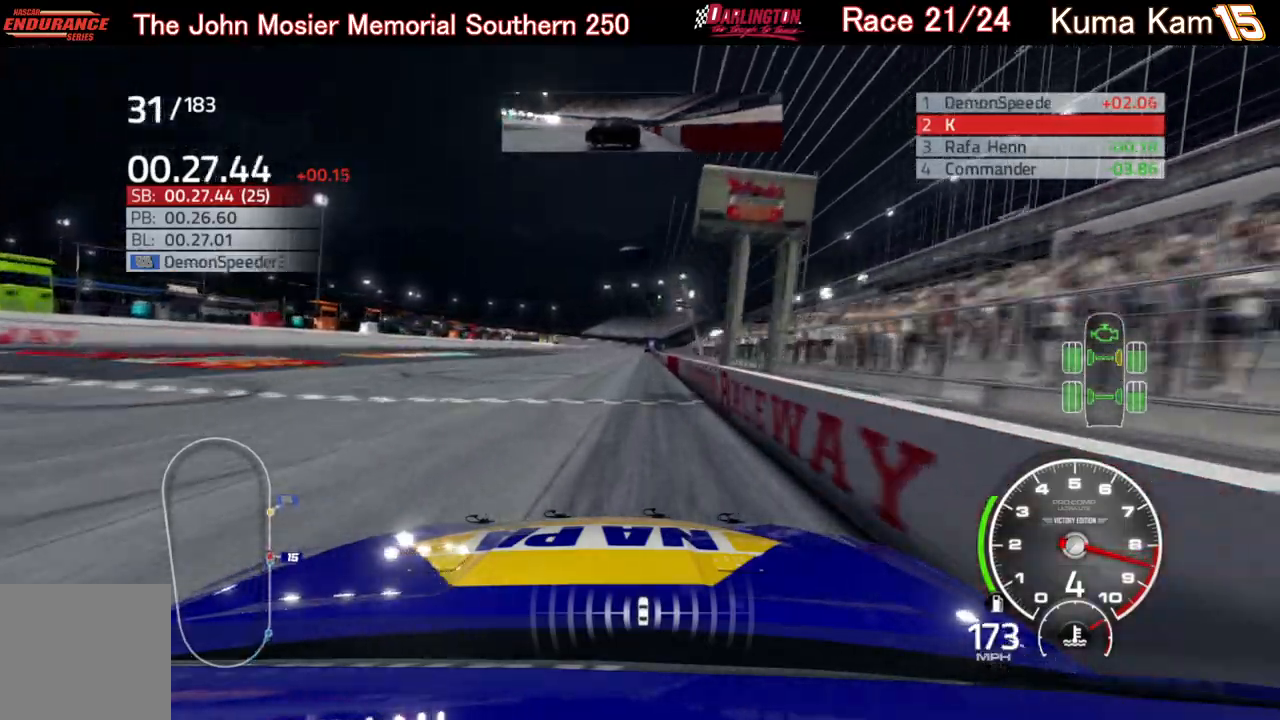
{"buttons": ["R2"], "left_stick": "center", "right_stick": "center", "events": [[83, "left_stick", "center"], [267, "left_stick", "right"], [367, "left_stick", "center"]]}
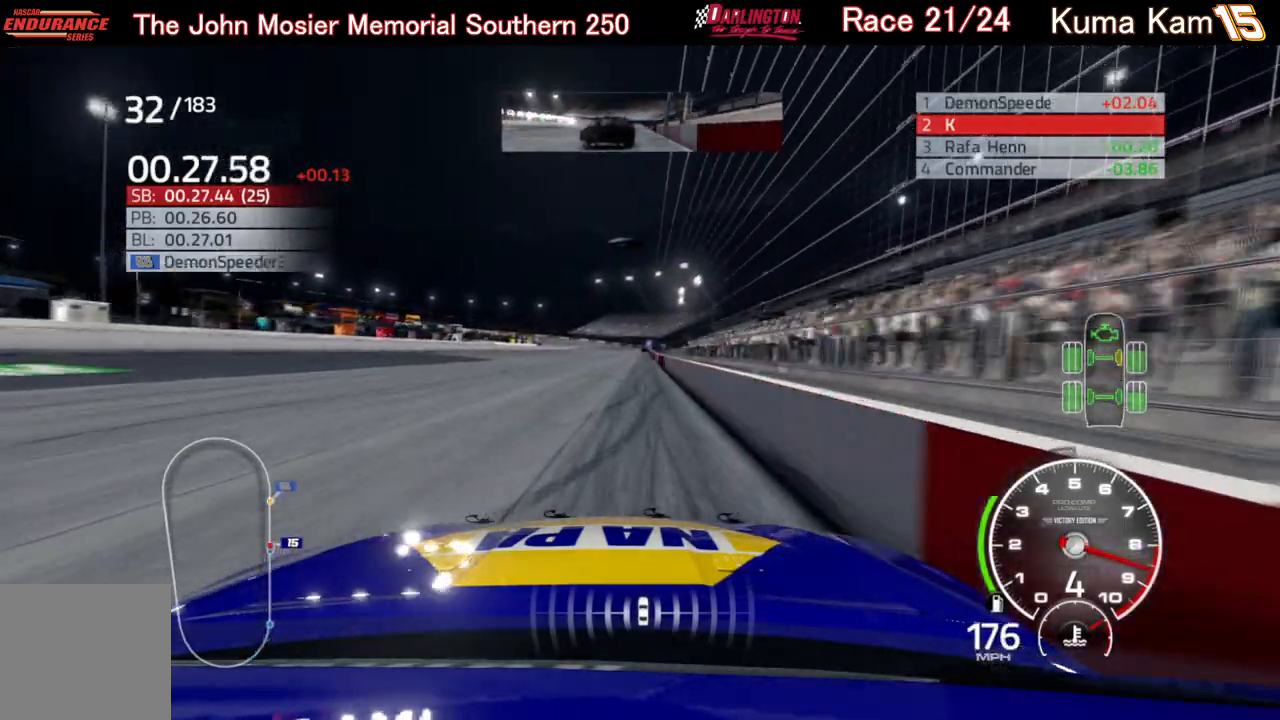
{"buttons": ["R2"], "left_stick": "center", "right_stick": "center", "events": [[33, "left_stick", "up-right"], [117, "left_stick", "center"]]}
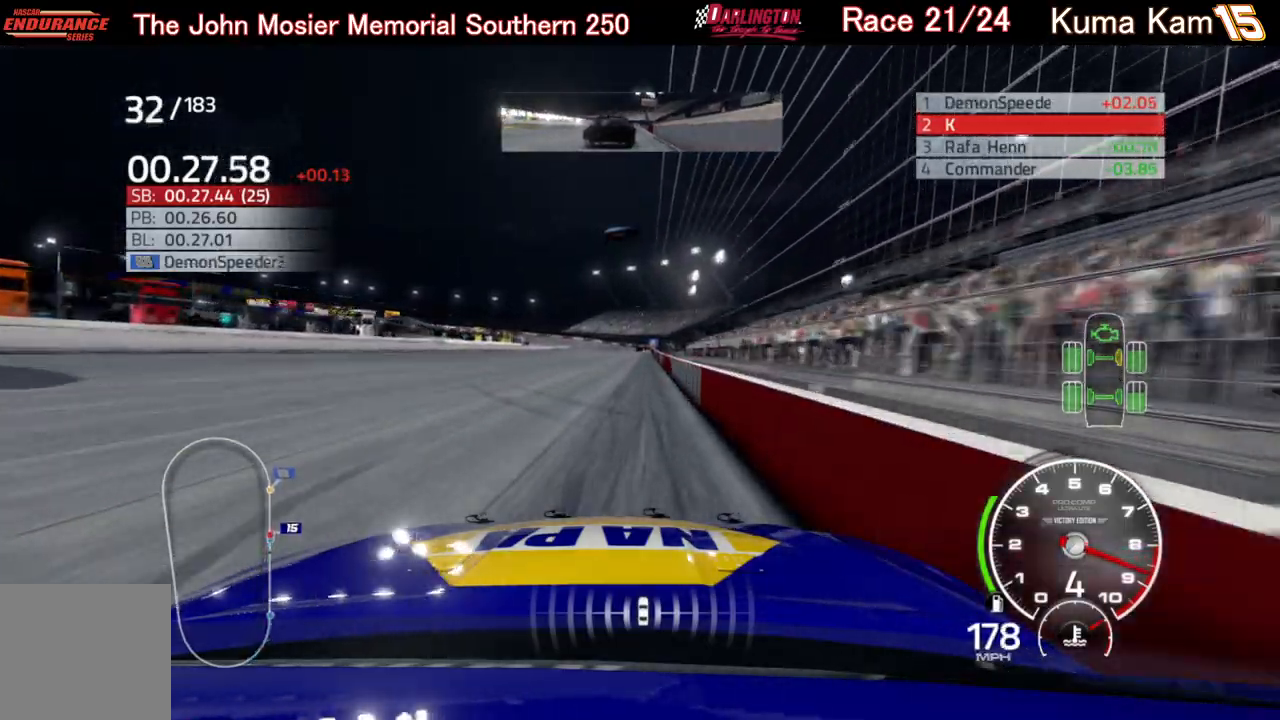
{"buttons": ["R2"], "left_stick": "center", "right_stick": "center", "events": [[50, "left_stick", "right"], [150, "left_stick", "center"]]}
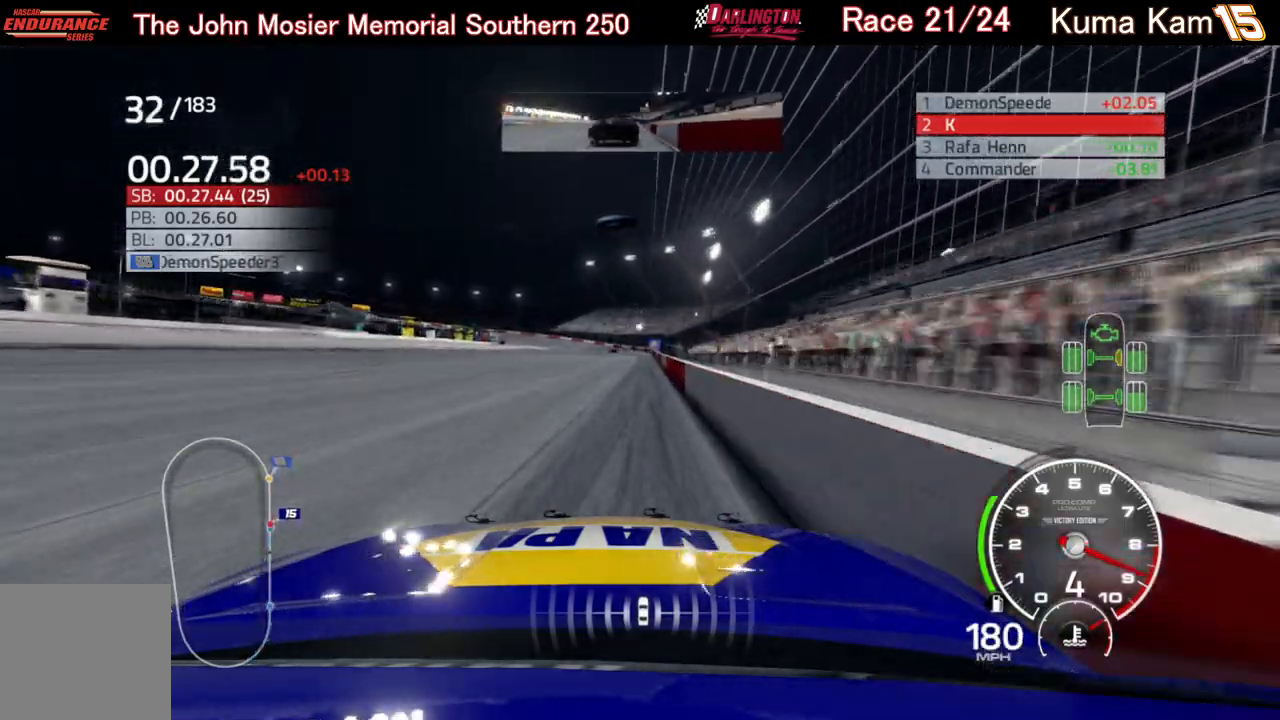
{"buttons": ["R2"], "left_stick": "center", "right_stick": "center", "events": [[83, "left_stick", "up-right"], [183, "left_stick", "center"], [400, "left_stick", "right"], [483, "left_stick", "center"]]}
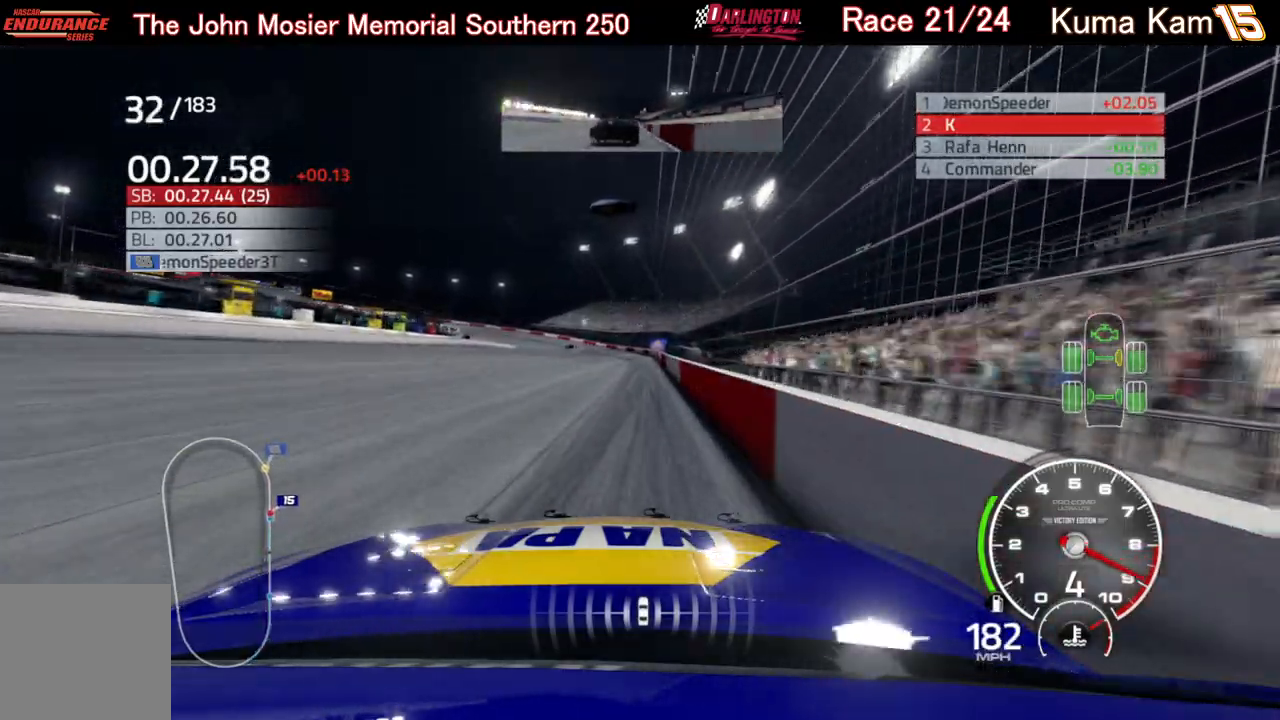
{"buttons": ["R2"], "left_stick": "left", "right_stick": "center", "events": [[317, "left_stick", "left"]]}
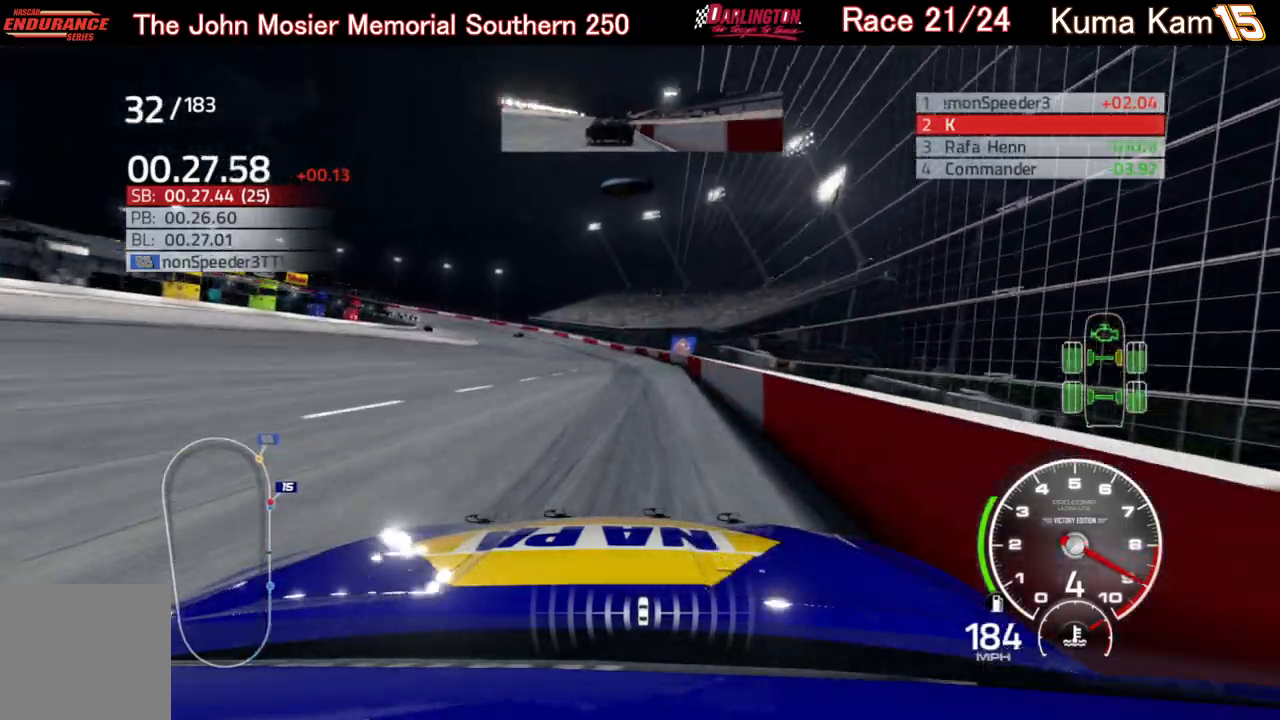
{"buttons": ["R2"], "left_stick": "left", "right_stick": "center", "events": [[100, "left_stick", "center"], [200, "left_stick", "left"]]}
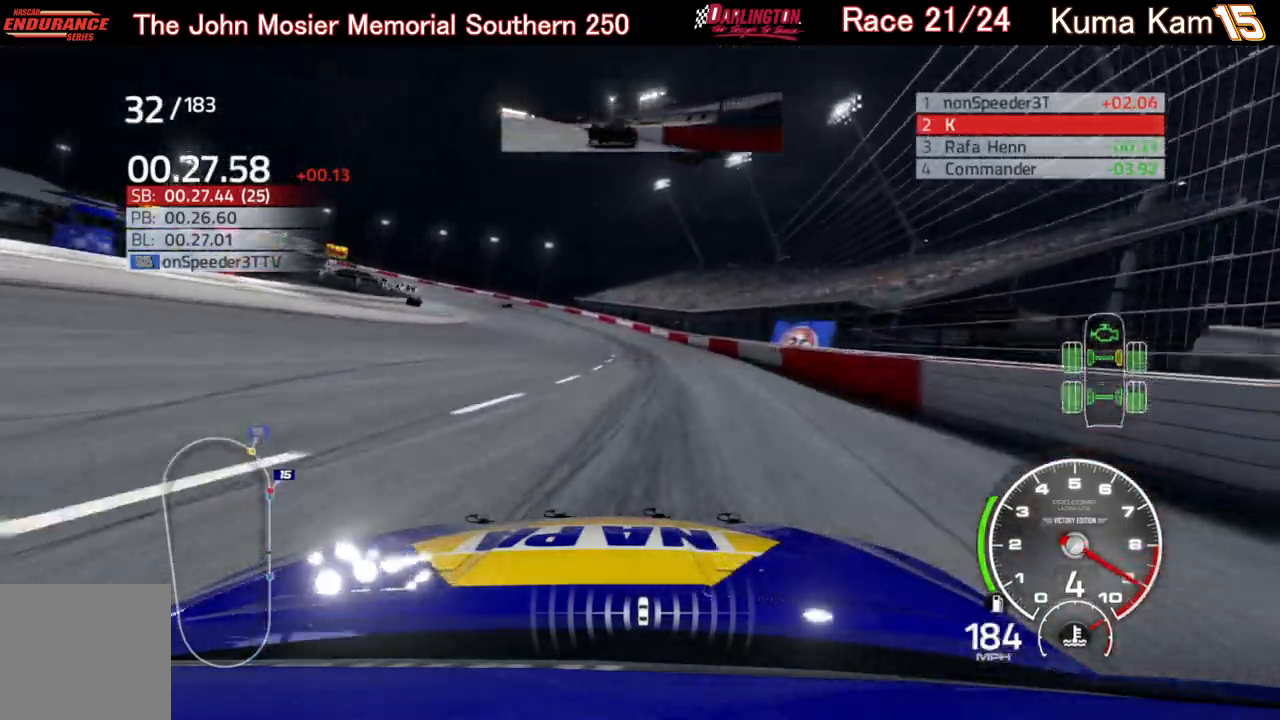
{"buttons": [], "left_stick": "left", "right_stick": "center", "events": [[267, "R2", "up"]]}